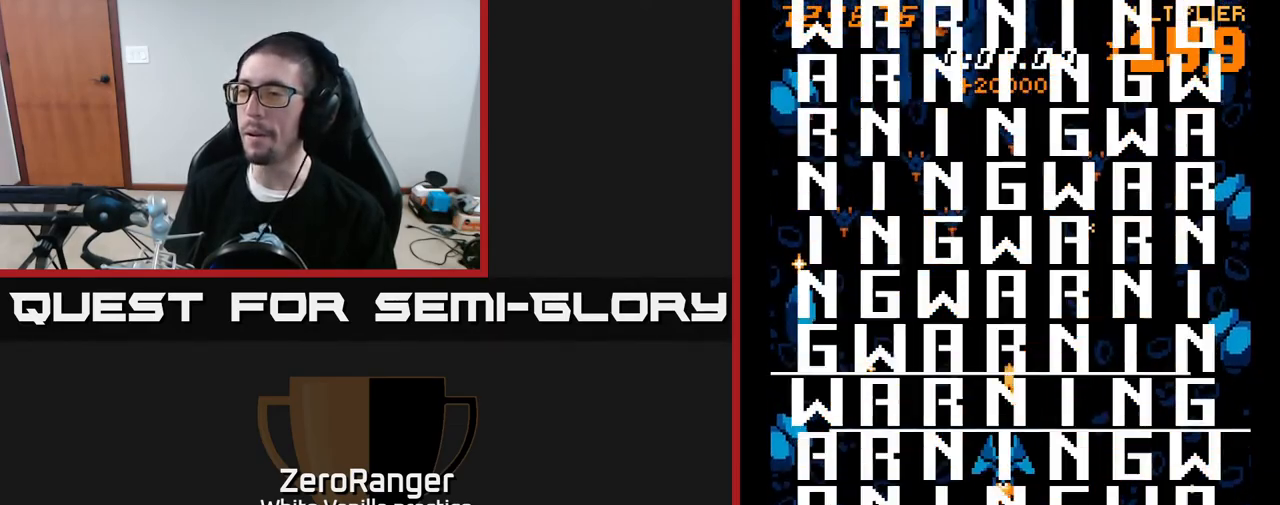
Gameplay with a controller (Xbox layout); each line is a JSON object with the inputs held at the frame after it. "events" lists button and stick changes between this image and that frame as [ms after this image, input, new state], when the widget could be followed in between. Not read: left_stick.
{"buttons": ["A"], "right_stick": "center", "events": [[33, "DPAD_LEFT", "up"]]}
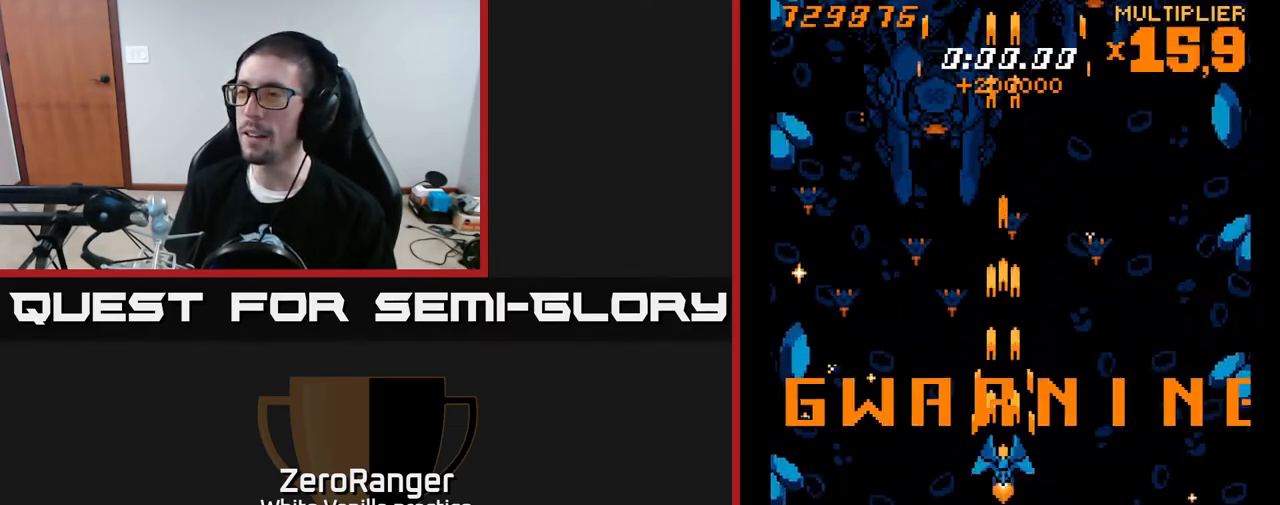
{"buttons": [], "right_stick": "center", "events": [[133, "DPAD_DOWN", "down"], [183, "A", "up"], [233, "DPAD_DOWN", "up"]]}
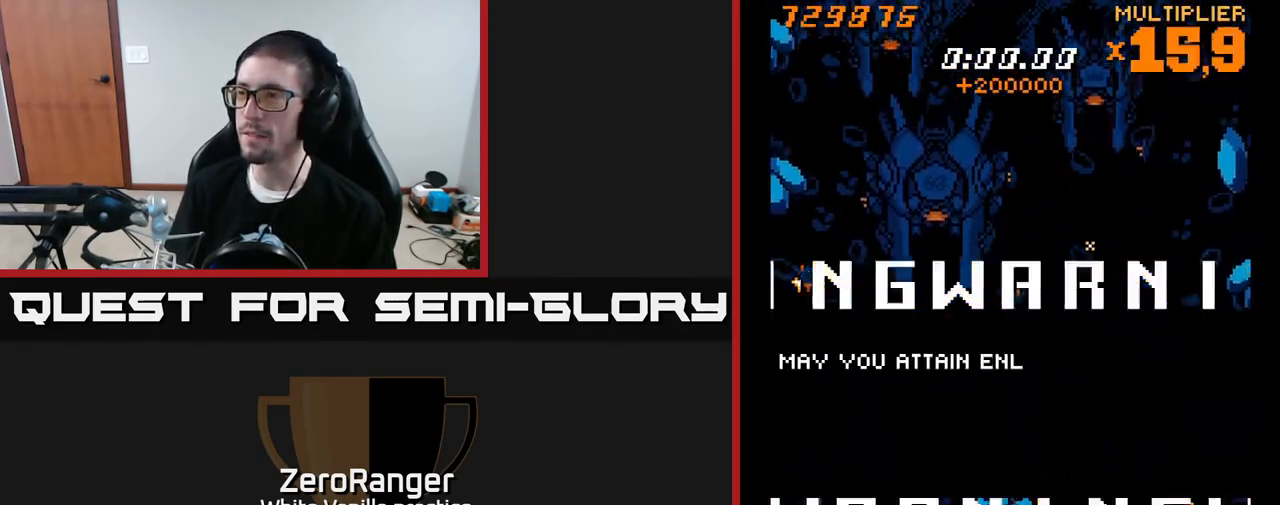
{"buttons": [], "right_stick": "center", "events": []}
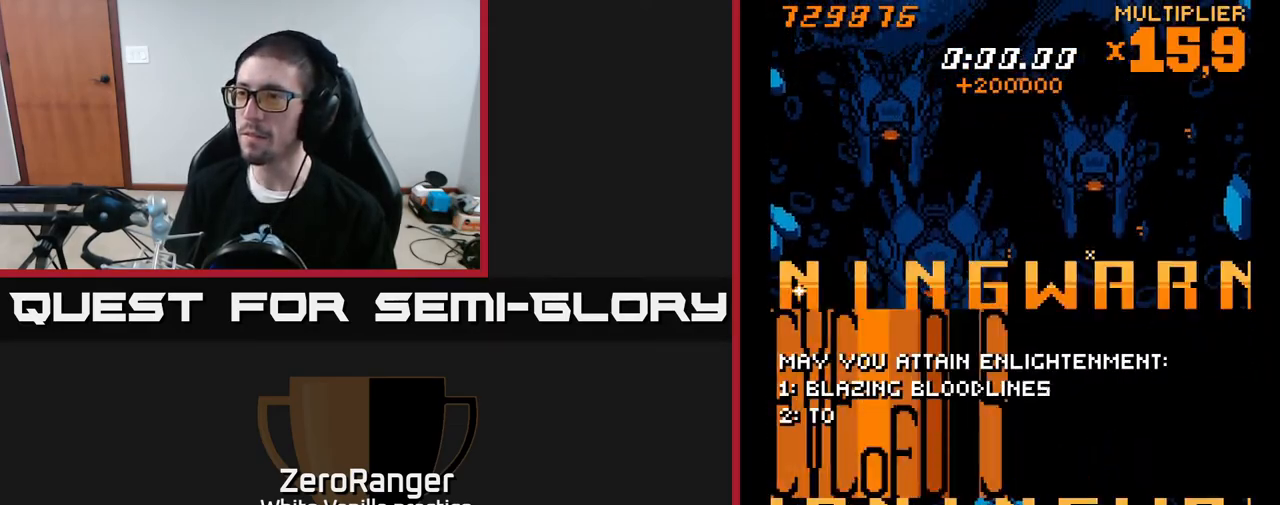
{"buttons": ["L2", "DPAD_UP", "DPAD_LEFT"], "right_stick": "center", "events": [[317, "DPAD_UP", "down"], [317, "L2", "down"], [400, "DPAD_LEFT", "down"]]}
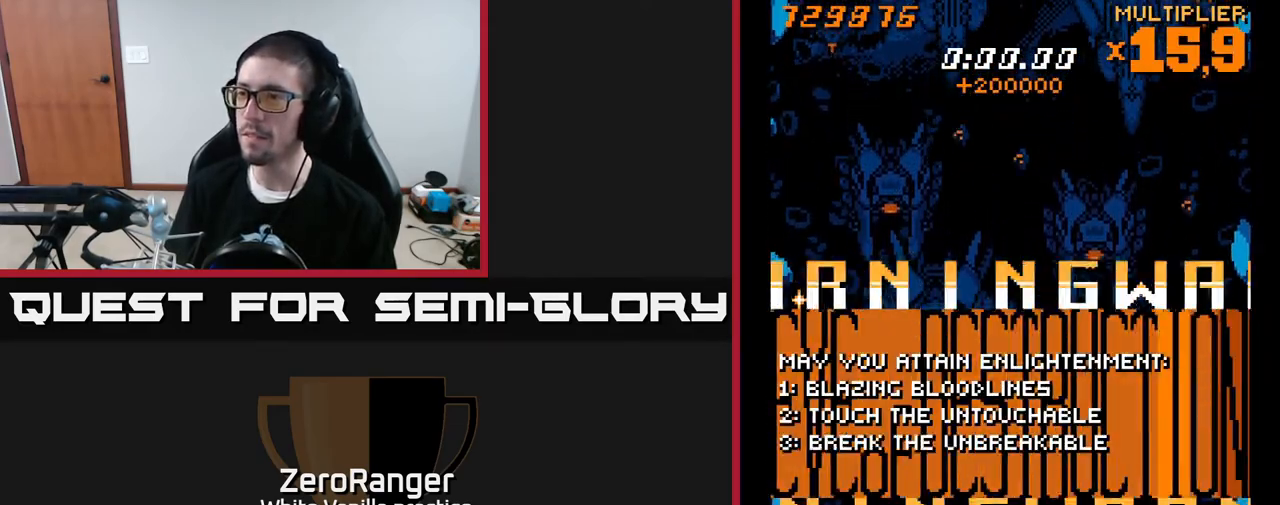
{"buttons": ["L2", "DPAD_UP", "DPAD_RIGHT"], "right_stick": "center", "events": [[250, "DPAD_LEFT", "up"], [417, "DPAD_RIGHT", "down"]]}
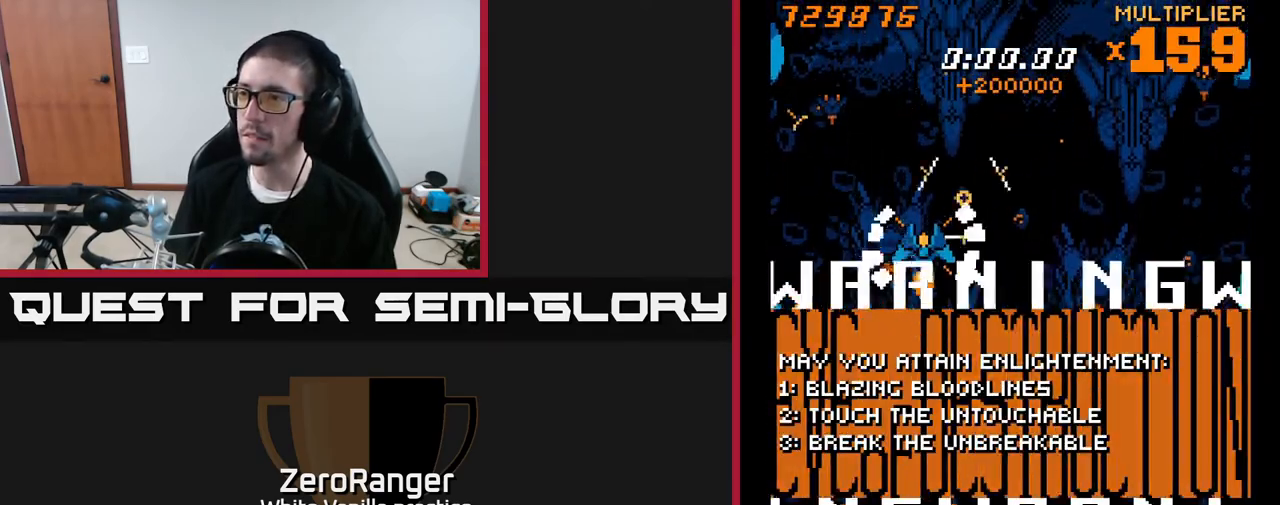
{"buttons": ["L2", "DPAD_DOWN", "DPAD_LEFT"], "right_stick": "center", "events": [[33, "DPAD_RIGHT", "up"], [150, "DPAD_LEFT", "down"], [150, "DPAD_UP", "up"], [150, "L2", "up"], [167, "DPAD_DOWN", "down"], [233, "L2", "down"], [250, "DPAD_LEFT", "up"], [417, "DPAD_LEFT", "down"]]}
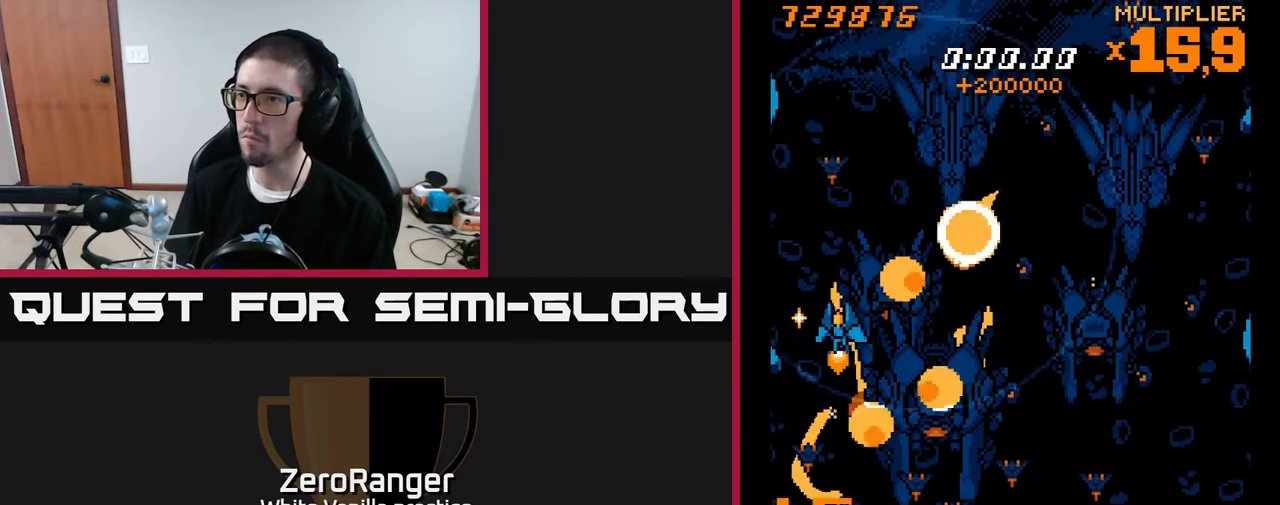
{"buttons": ["L2", "DPAD_RIGHT"], "right_stick": "center", "events": [[17, "DPAD_DOWN", "up"], [67, "DPAD_UP", "down"], [117, "DPAD_LEFT", "up"], [183, "DPAD_RIGHT", "down"], [450, "DPAD_UP", "up"]]}
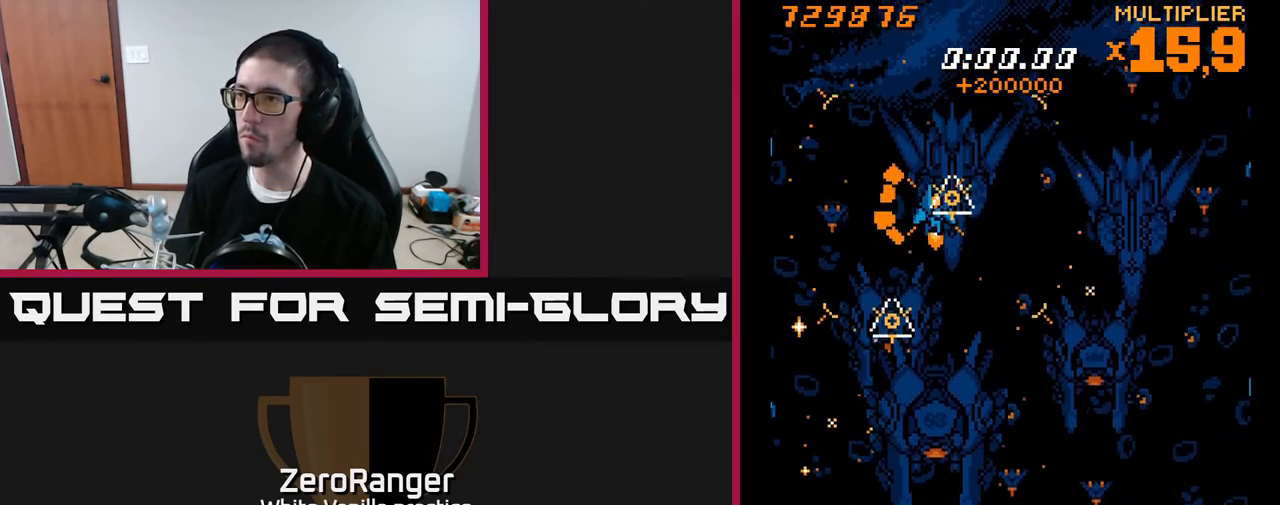
{"buttons": ["L2", "DPAD_DOWN", "DPAD_RIGHT"], "right_stick": "center", "events": [[17, "DPAD_DOWN", "down"], [50, "L2", "up"], [133, "L2", "down"], [217, "DPAD_DOWN", "up"], [350, "DPAD_DOWN", "down"]]}
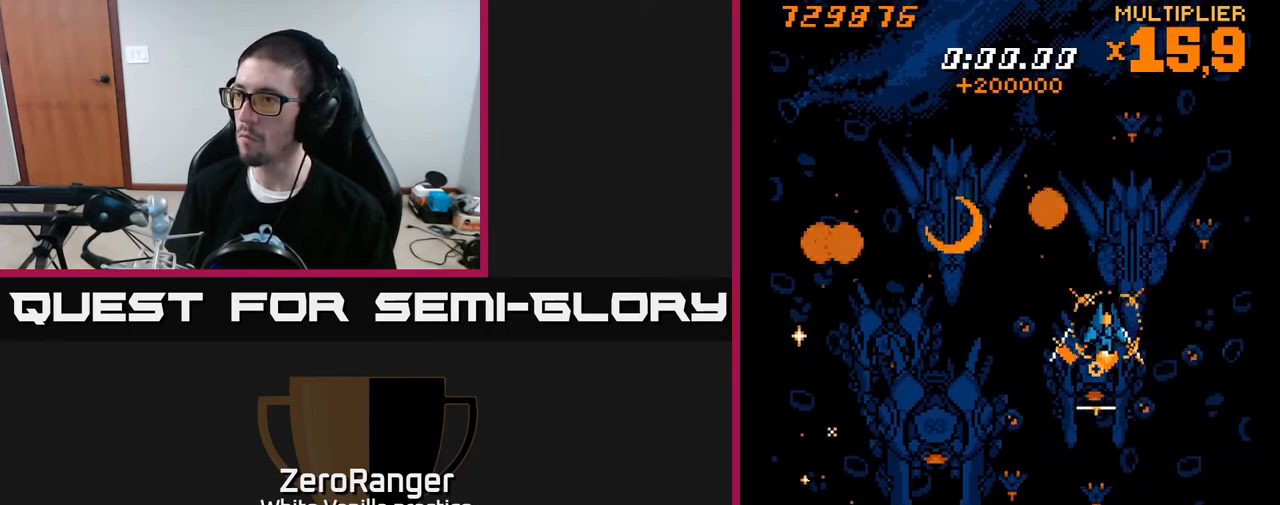
{"buttons": ["L2", "DPAD_UP", "DPAD_RIGHT"], "right_stick": "center", "events": [[50, "DPAD_RIGHT", "up"], [183, "DPAD_LEFT", "down"], [300, "DPAD_LEFT", "up"], [383, "DPAD_RIGHT", "down"], [400, "DPAD_DOWN", "up"], [433, "DPAD_UP", "down"], [450, "DPAD_RIGHT", "up"], [483, "DPAD_RIGHT", "down"]]}
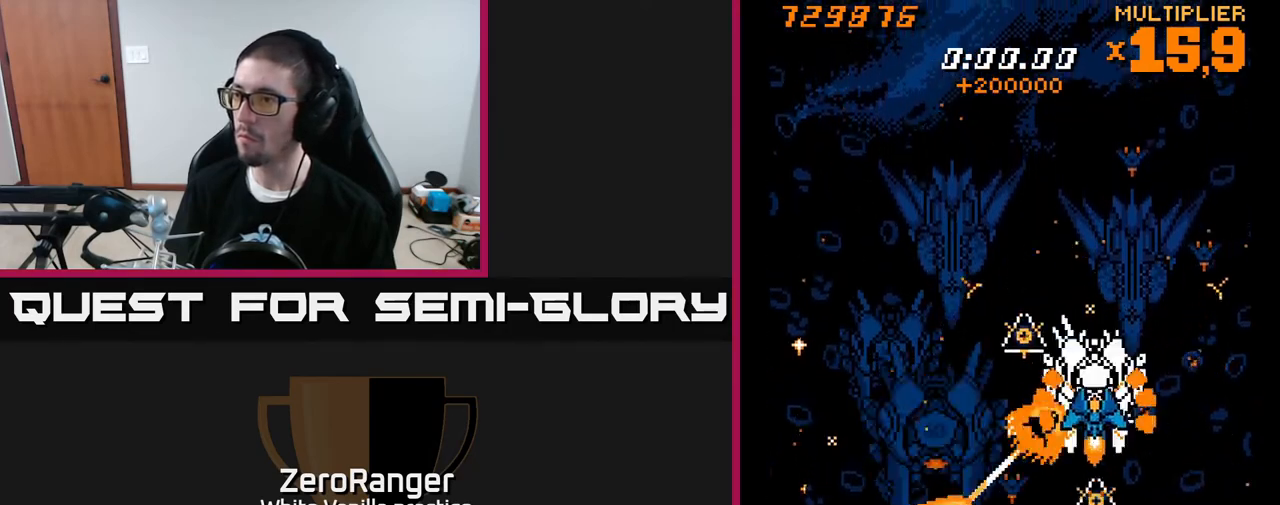
{"buttons": ["L2", "DPAD_DOWN"], "right_stick": "center", "events": [[167, "DPAD_RIGHT", "up"], [217, "DPAD_LEFT", "down"], [217, "DPAD_UP", "up"], [217, "L2", "up"], [267, "DPAD_LEFT", "up"], [317, "L2", "down"], [500, "DPAD_DOWN", "down"]]}
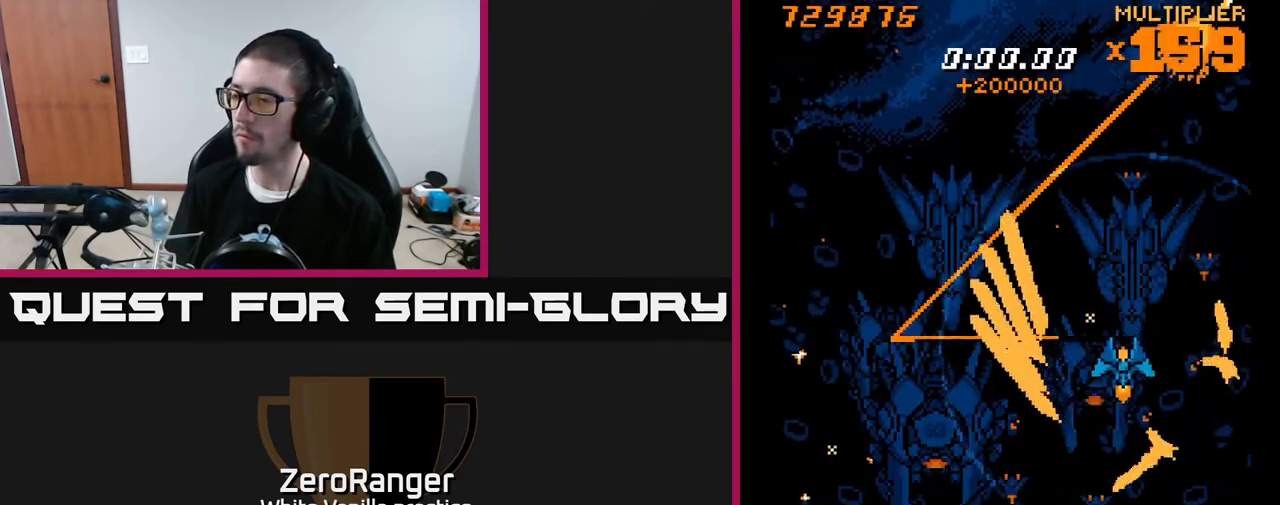
{"buttons": ["L2", "DPAD_LEFT"], "right_stick": "center", "events": [[50, "DPAD_LEFT", "down"], [450, "DPAD_DOWN", "up"]]}
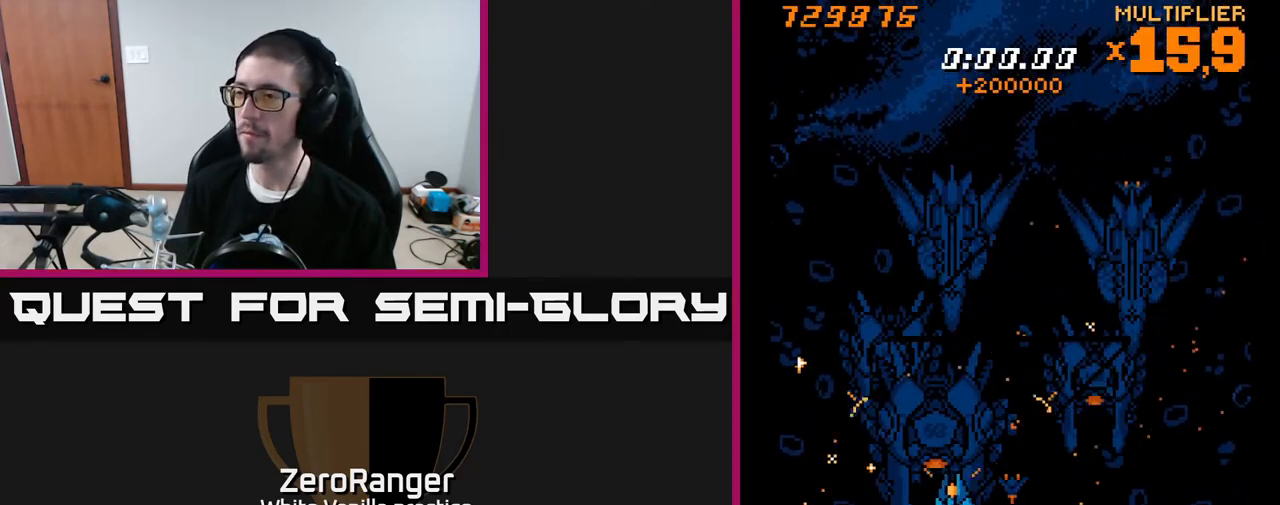
{"buttons": ["L2", "DPAD_UP", "DPAD_RIGHT"], "right_stick": "center", "events": [[33, "DPAD_UP", "down"], [167, "DPAD_UP", "up"], [233, "DPAD_LEFT", "up"], [267, "DPAD_RIGHT", "down"], [283, "DPAD_UP", "down"]]}
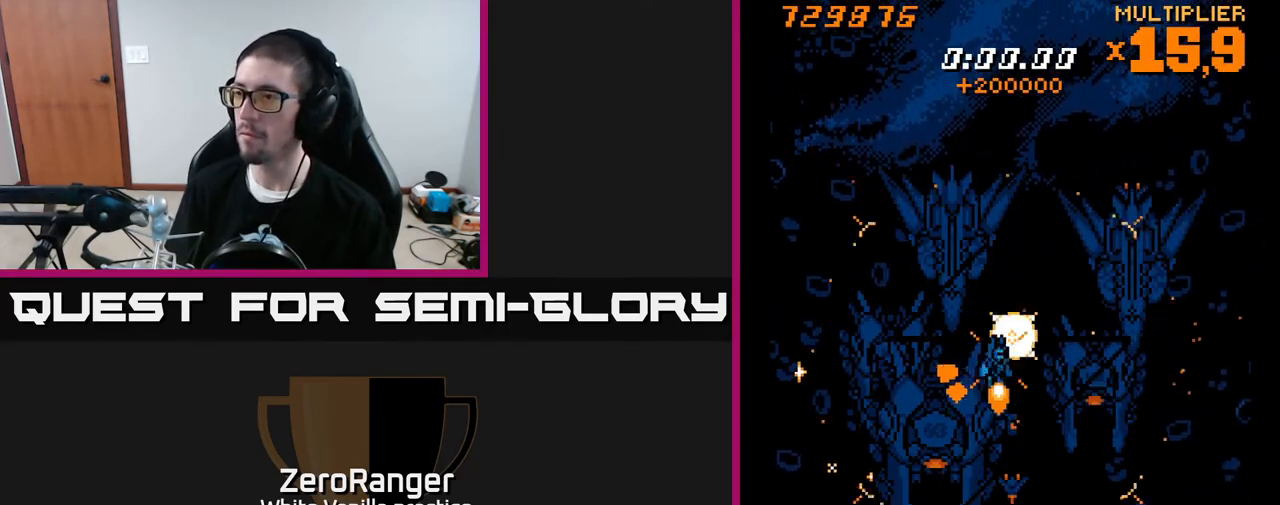
{"buttons": [], "right_stick": "center", "events": [[217, "DPAD_RIGHT", "up"], [250, "DPAD_UP", "up"], [250, "L2", "up"]]}
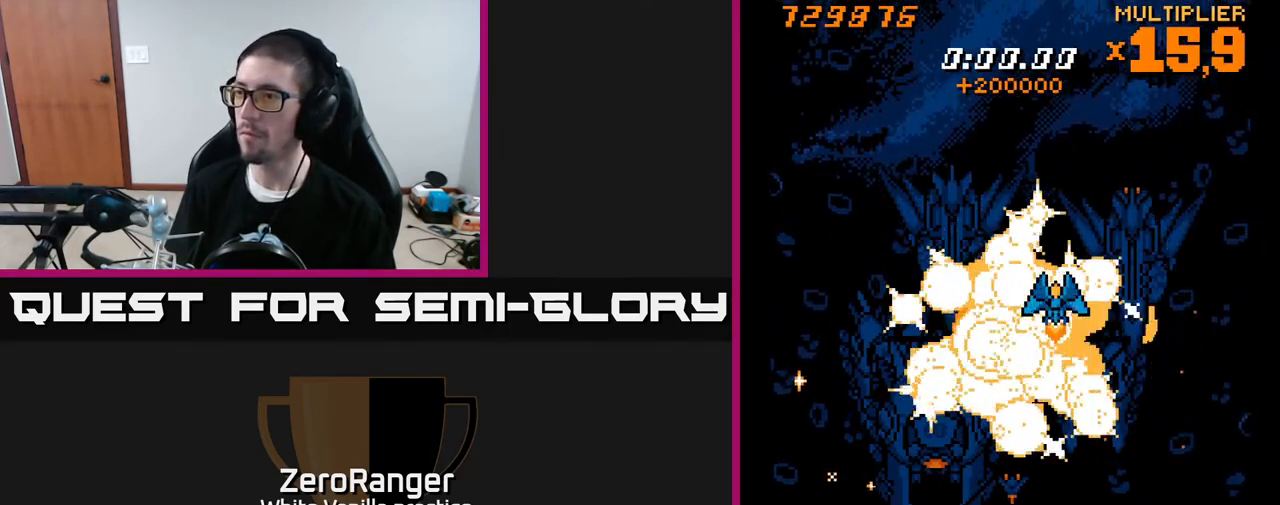
{"buttons": [], "right_stick": "center", "events": []}
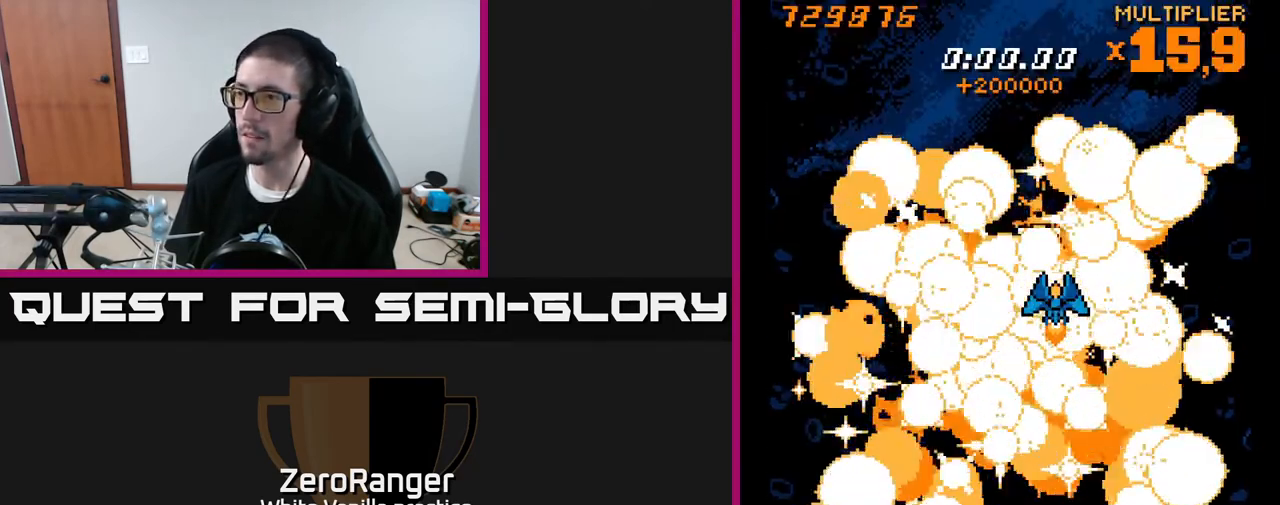
{"buttons": ["A", "DPAD_UP"], "right_stick": "center", "events": [[33, "A", "down"], [150, "DPAD_DOWN", "down"], [167, "DPAD_LEFT", "down"], [333, "DPAD_DOWN", "up"], [450, "DPAD_LEFT", "up"], [450, "DPAD_UP", "down"]]}
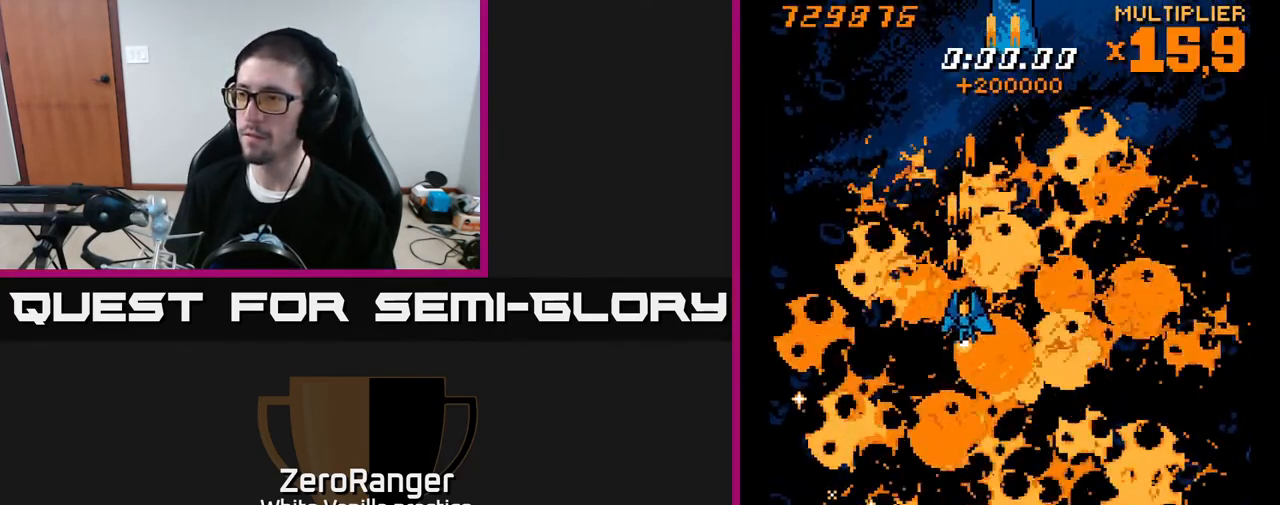
{"buttons": ["X", "DPAD_UP"], "right_stick": "center", "events": [[183, "A", "up"], [183, "X", "down"], [350, "DPAD_RIGHT", "down"], [467, "DPAD_RIGHT", "up"]]}
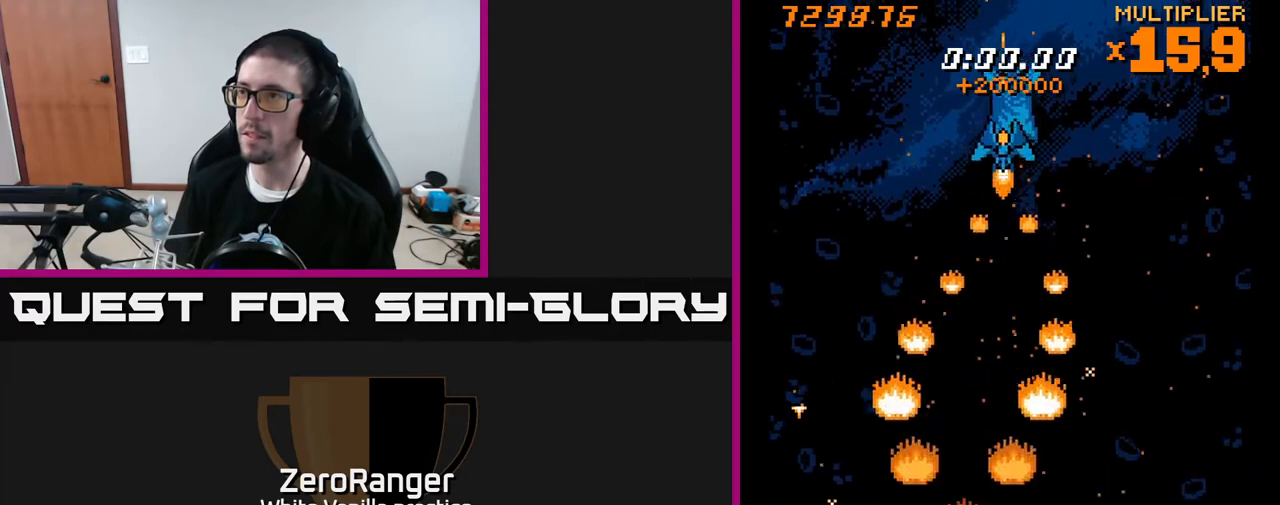
{"buttons": ["X", "DPAD_RIGHT"], "right_stick": "center", "events": [[133, "DPAD_UP", "up"], [483, "DPAD_RIGHT", "down"]]}
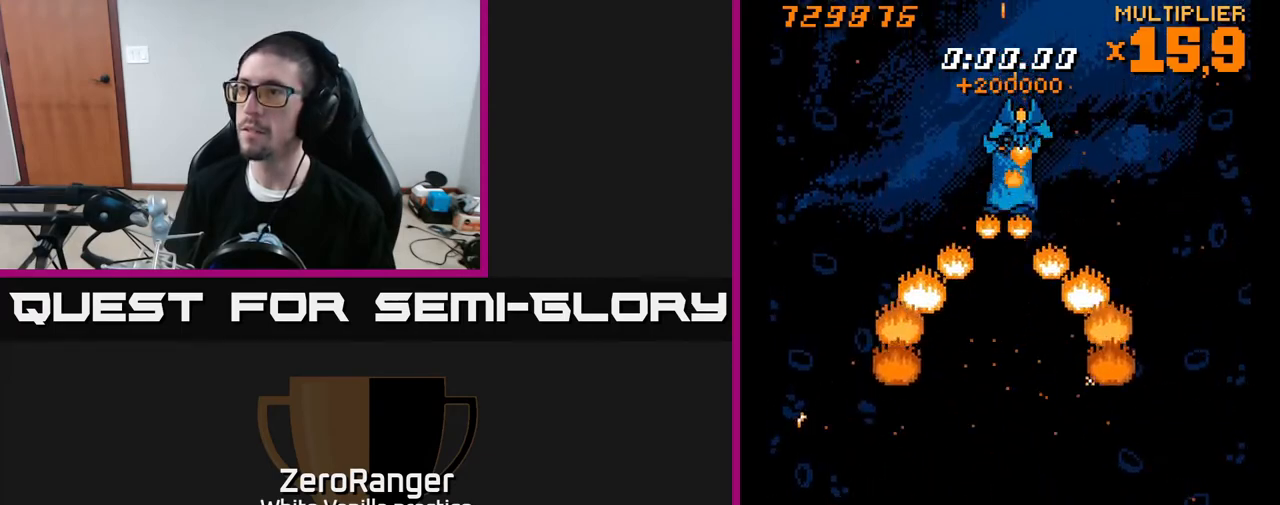
{"buttons": ["X"], "right_stick": "center", "events": [[50, "DPAD_RIGHT", "up"], [300, "DPAD_LEFT", "down"], [333, "DPAD_LEFT", "up"]]}
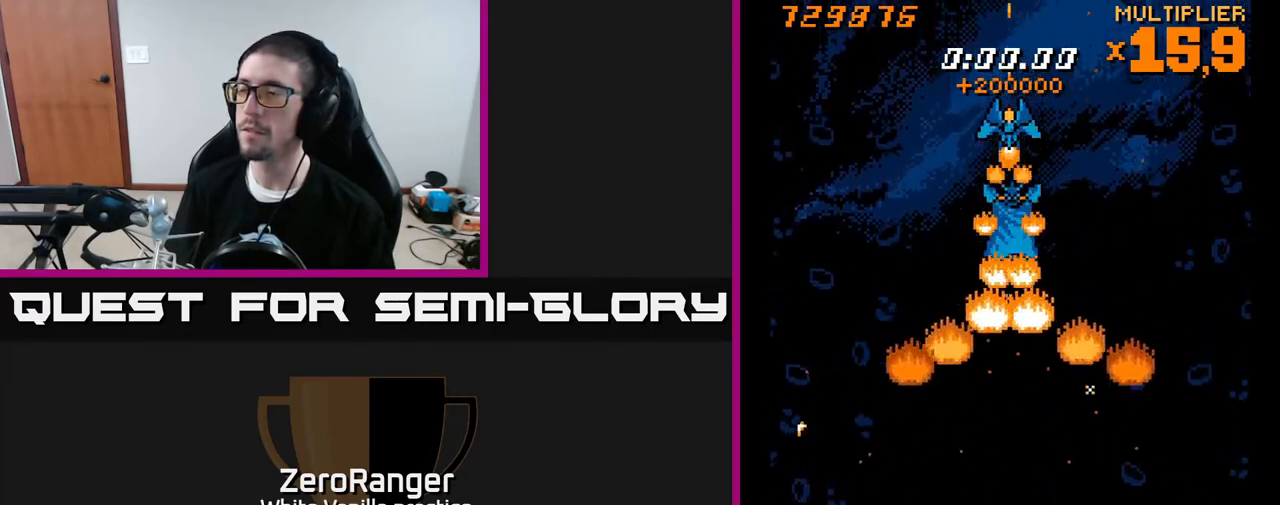
{"buttons": ["X"], "right_stick": "center", "events": [[150, "DPAD_DOWN", "down"], [200, "DPAD_DOWN", "up"]]}
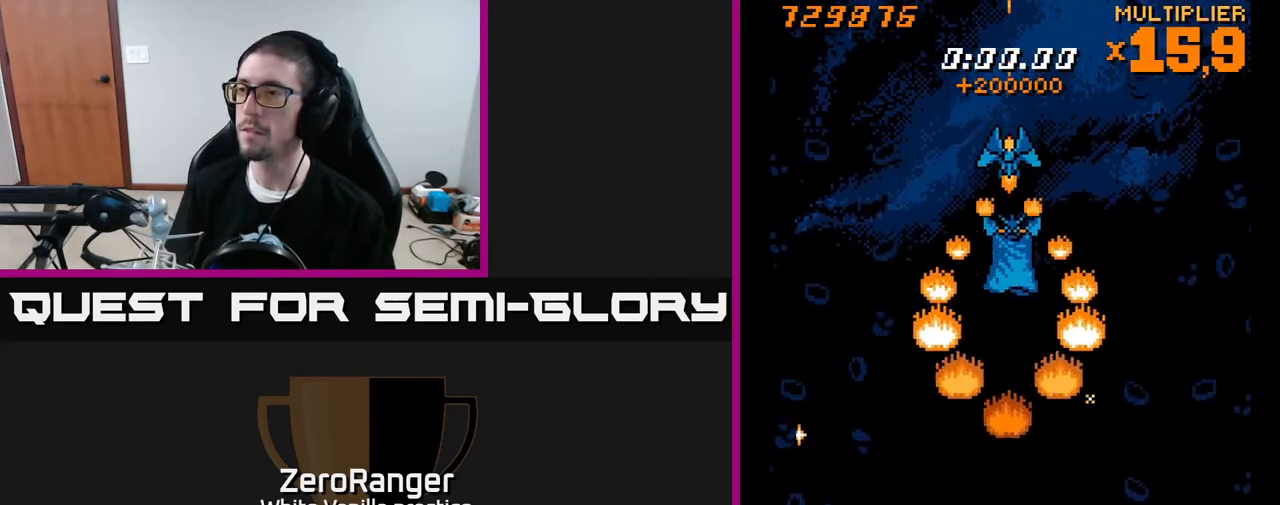
{"buttons": ["X"], "right_stick": "center", "events": [[17, "DPAD_DOWN", "down"], [67, "DPAD_DOWN", "up"]]}
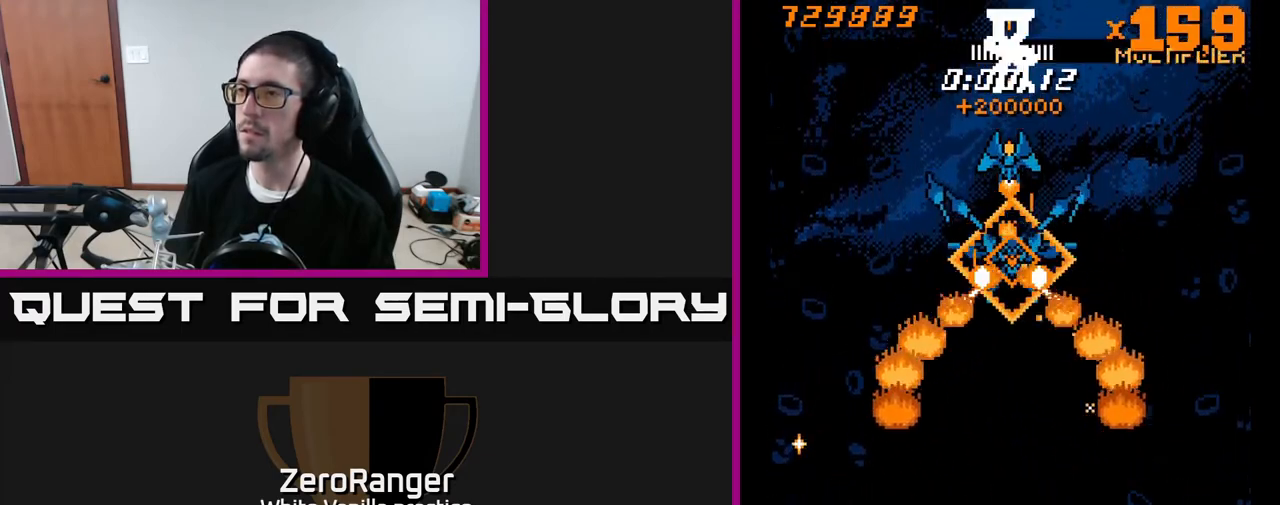
{"buttons": ["X", "DPAD_UP", "DPAD_LEFT"], "right_stick": "center", "events": [[383, "DPAD_LEFT", "down"], [383, "DPAD_UP", "down"]]}
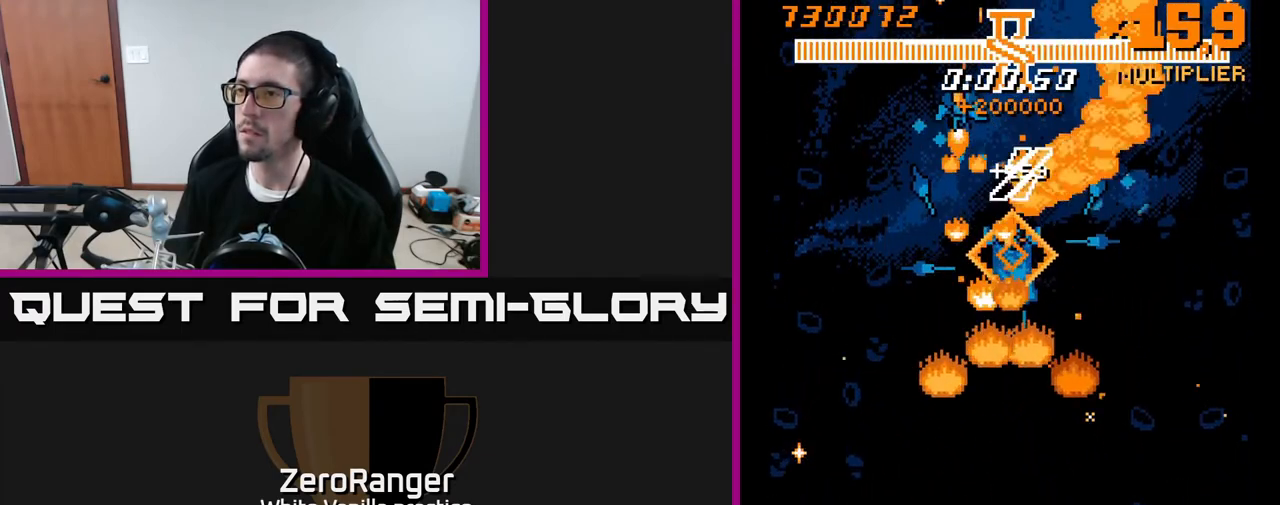
{"buttons": ["X", "DPAD_RIGHT"], "right_stick": "center", "events": [[50, "DPAD_UP", "up"], [150, "DPAD_DOWN", "down"], [150, "DPAD_LEFT", "up"], [183, "DPAD_DOWN", "up"], [183, "DPAD_RIGHT", "down"]]}
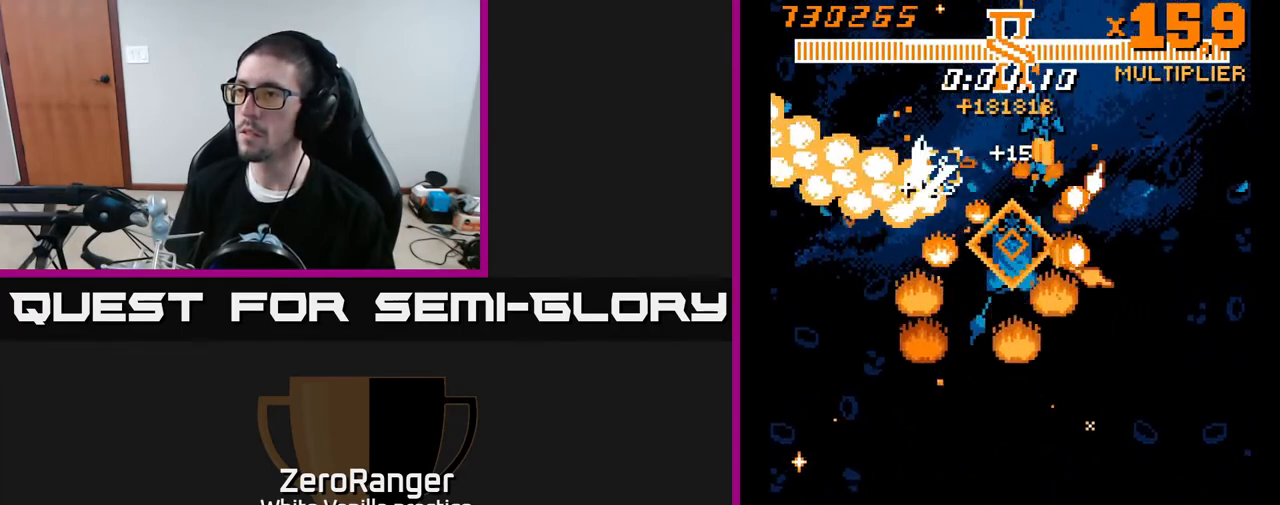
{"buttons": ["X", "DPAD_UP"], "right_stick": "center"}
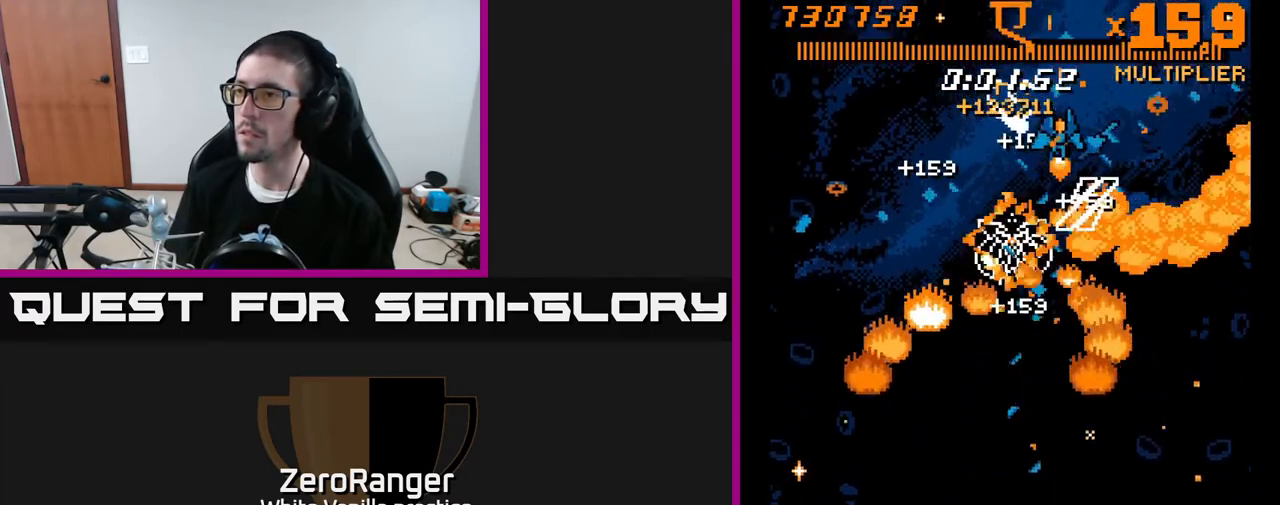
{"buttons": ["X"], "right_stick": "center", "events": [[117, "DPAD_RIGHT", "down"], [133, "DPAD_UP", "up"], [167, "DPAD_DOWN", "down"], [167, "DPAD_RIGHT", "up"], [217, "DPAD_LEFT", "down"], [267, "DPAD_DOWN", "up"], [300, "DPAD_DOWN", "down"], [417, "DPAD_LEFT", "up"], [433, "DPAD_DOWN", "up"]]}
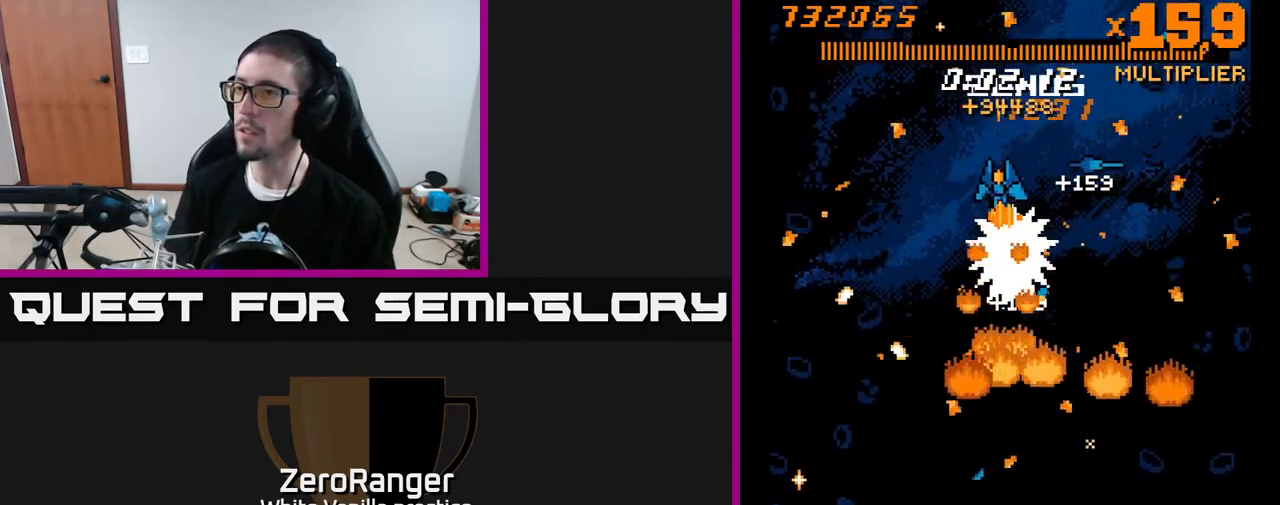
{"buttons": ["X"], "right_stick": "center", "events": [[200, "DPAD_DOWN", "down"], [250, "DPAD_DOWN", "up"], [400, "DPAD_RIGHT", "down"], [433, "DPAD_RIGHT", "up"]]}
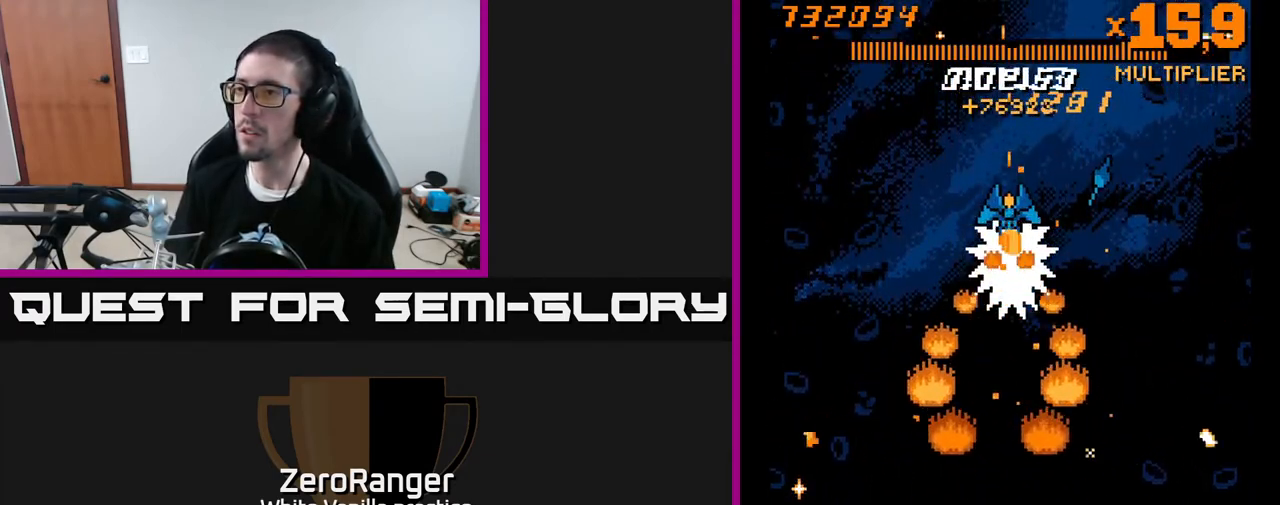
{"buttons": ["X"], "right_stick": "center", "events": []}
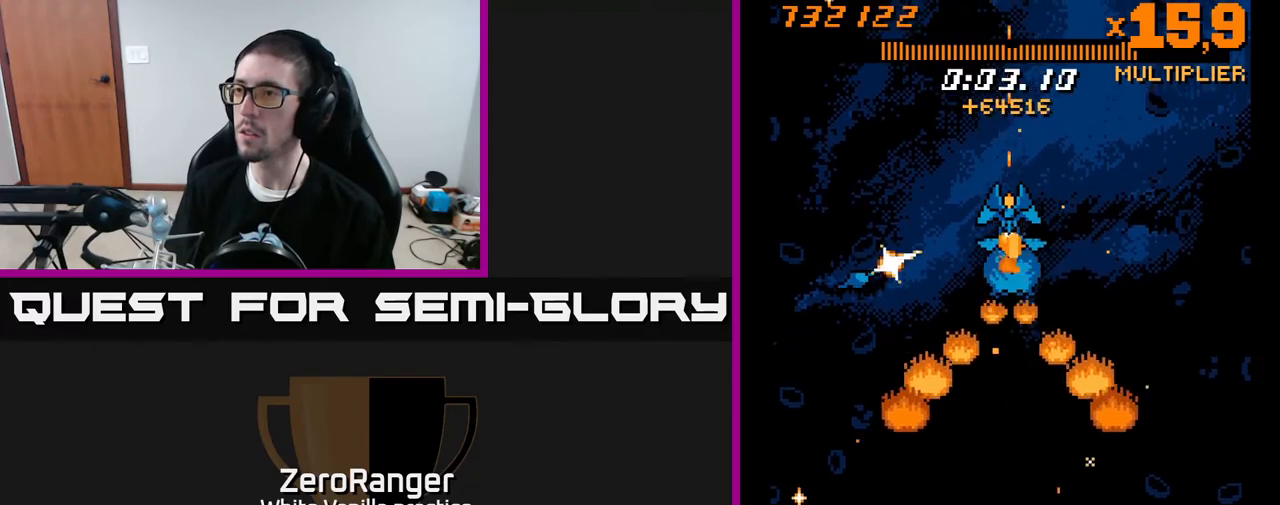
{"buttons": ["X", "DPAD_LEFT"], "right_stick": "center", "events": [[250, "DPAD_LEFT", "down"], [250, "DPAD_UP", "down"], [500, "DPAD_UP", "up"]]}
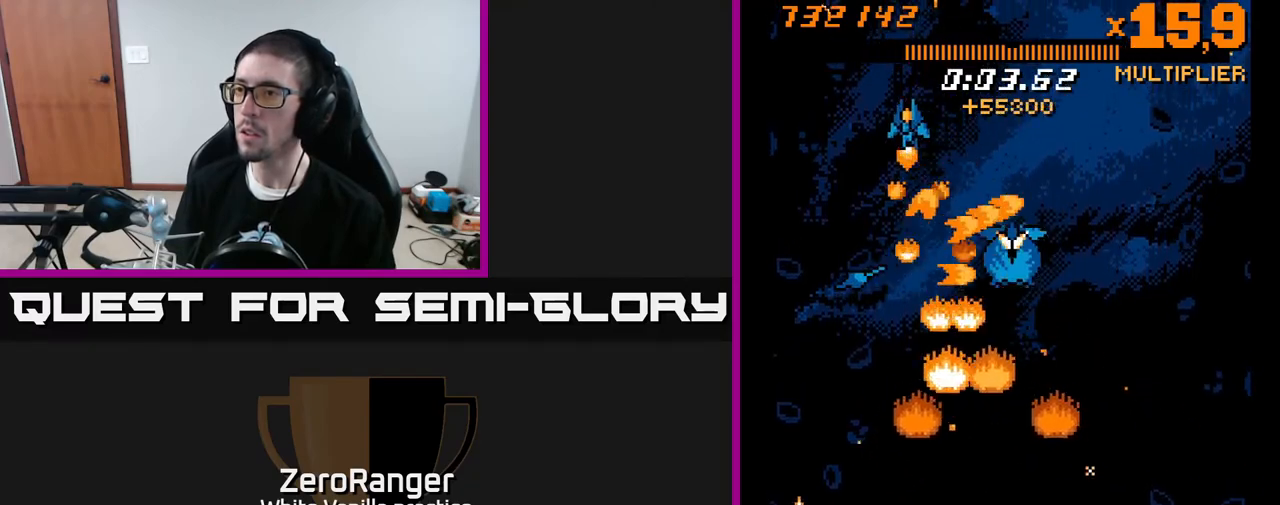
{"buttons": ["X", "DPAD_UP", "DPAD_RIGHT"], "right_stick": "center", "events": [[117, "DPAD_DOWN", "down"], [267, "DPAD_LEFT", "up"], [300, "DPAD_RIGHT", "down"], [450, "DPAD_DOWN", "up"], [500, "DPAD_UP", "down"]]}
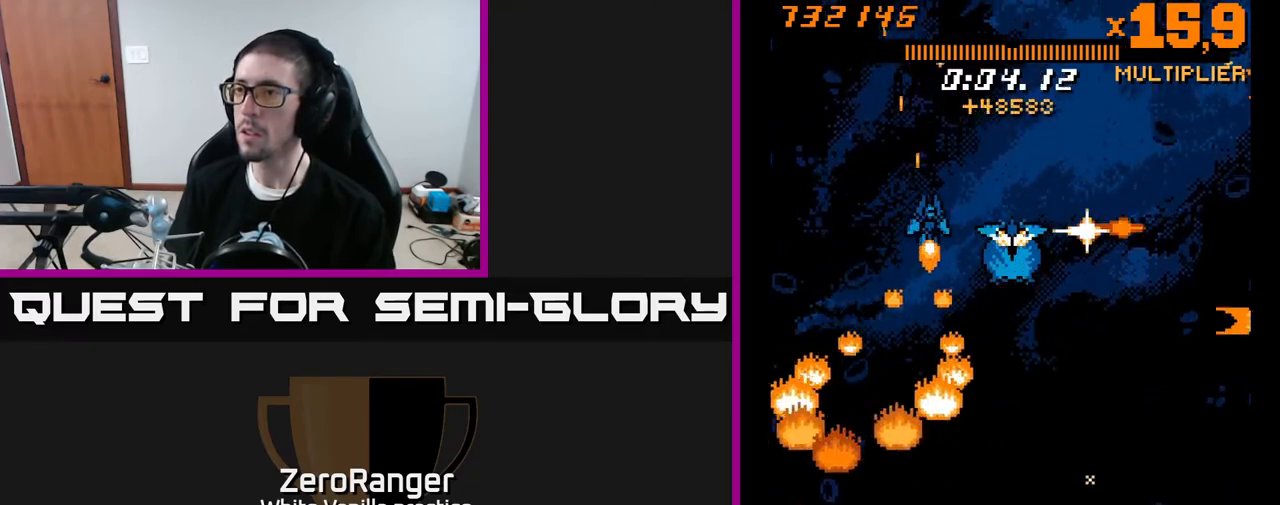
{"buttons": ["A", "X", "DPAD_DOWN", "DPAD_LEFT"], "right_stick": "center", "events": [[250, "DPAD_DOWN", "down"], [250, "DPAD_UP", "up"], [267, "DPAD_RIGHT", "up"], [317, "DPAD_LEFT", "down"], [433, "A", "down"]]}
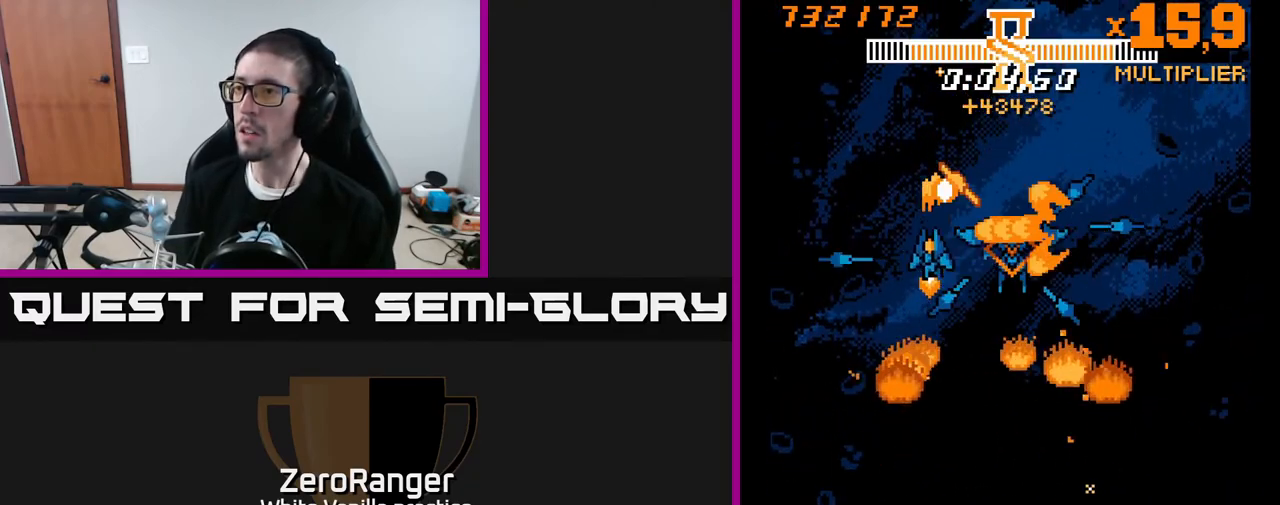
{"buttons": ["A", "DPAD_DOWN"], "right_stick": "center", "events": [[33, "X", "up"], [133, "DPAD_LEFT", "up"]]}